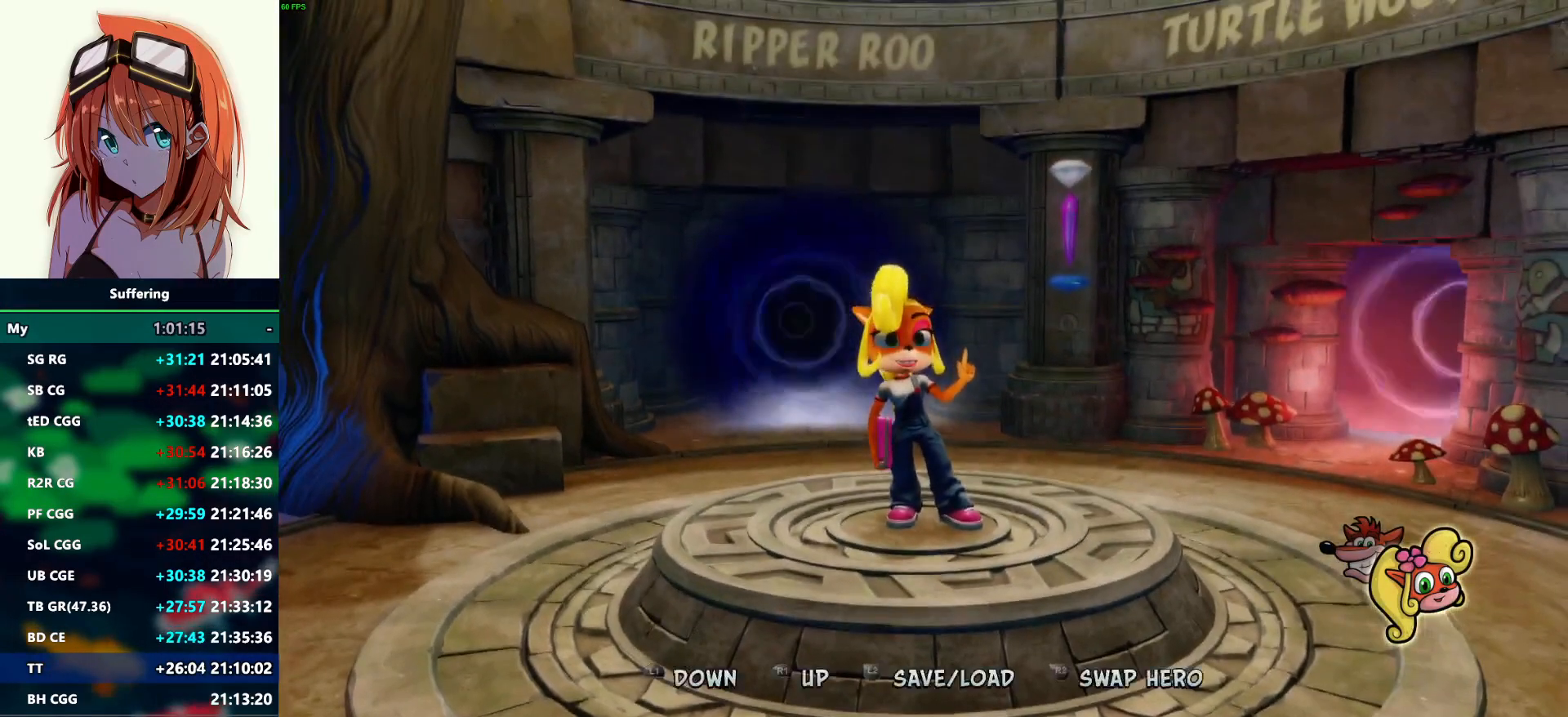
Gameplay with a controller (PlayStation layout); each line is a JSON object with the inputs held at the frame after it. "events" lists button and stick changes between this image and that frame as [ms after this image, input, new state], when the widget could be followed in between.
{"buttons": [], "left_stick": "center", "right_stick": "center", "events": [[67, "R1", "up"], [133, "R1", "down"], [217, "R1", "up"], [300, "R1", "down"], [383, "R1", "up"]]}
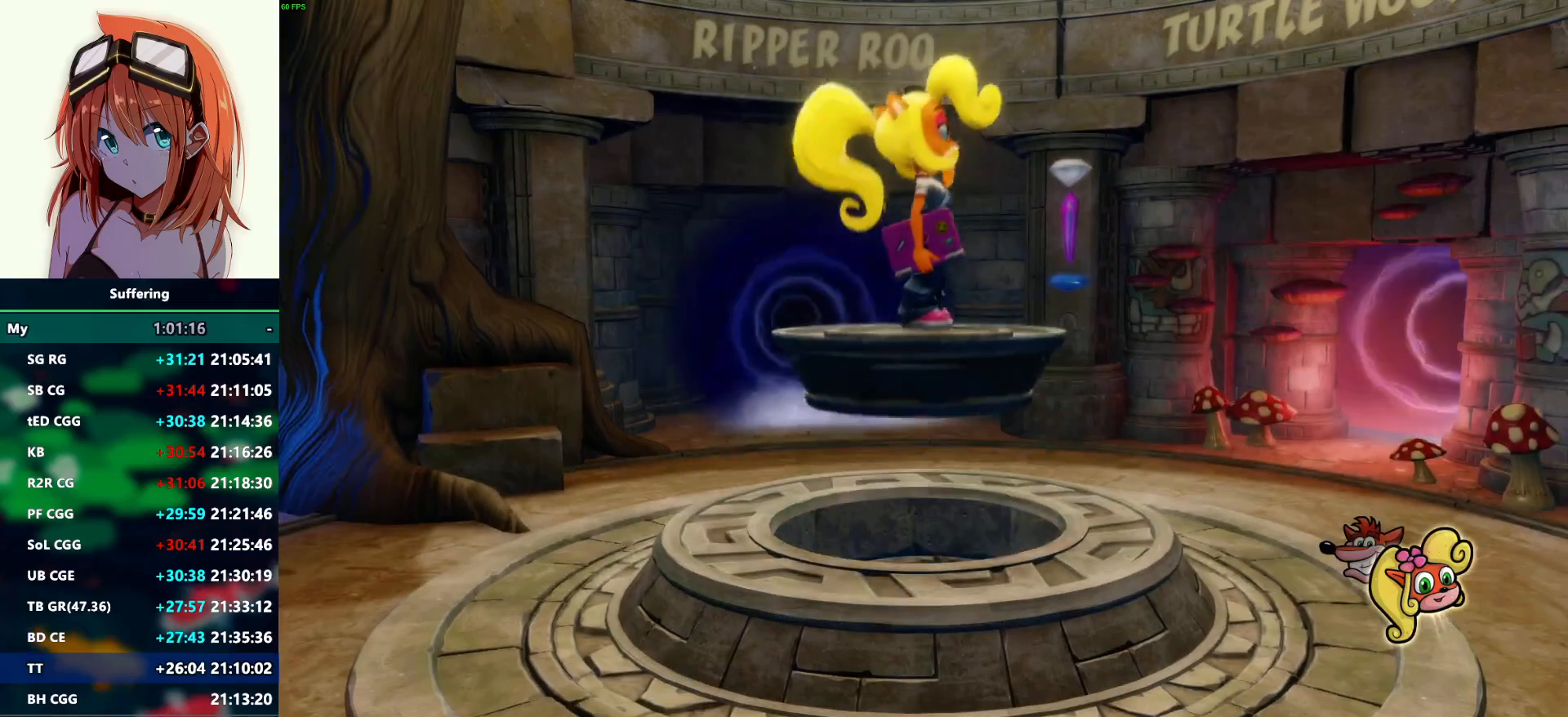
{"buttons": [], "left_stick": "center", "right_stick": "center", "events": [[383, "R1", "down"], [467, "R1", "up"]]}
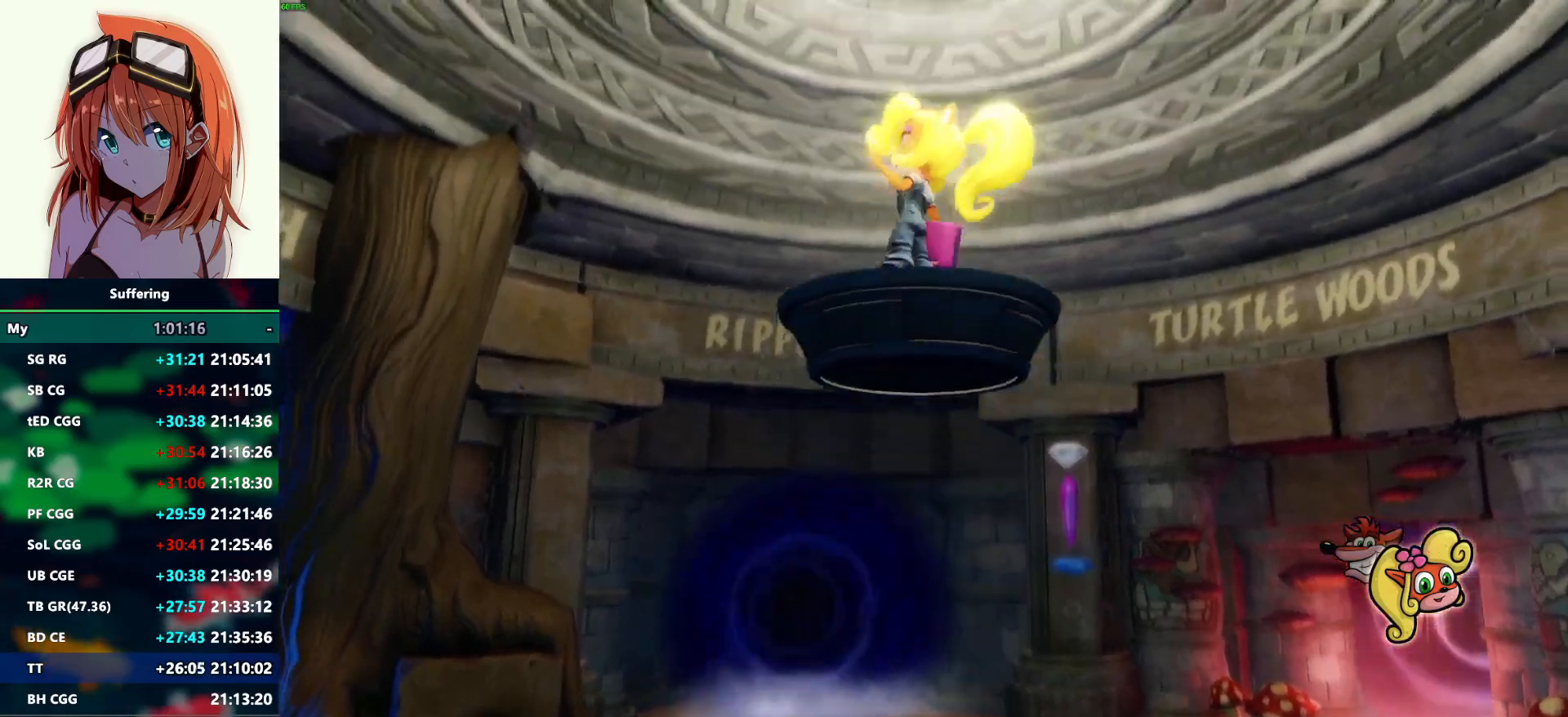
{"buttons": [], "left_stick": "center", "right_stick": "center", "events": [[50, "R1", "down"], [150, "R1", "up"], [233, "R1", "down"], [317, "R1", "up"], [400, "R1", "down"], [500, "R1", "up"]]}
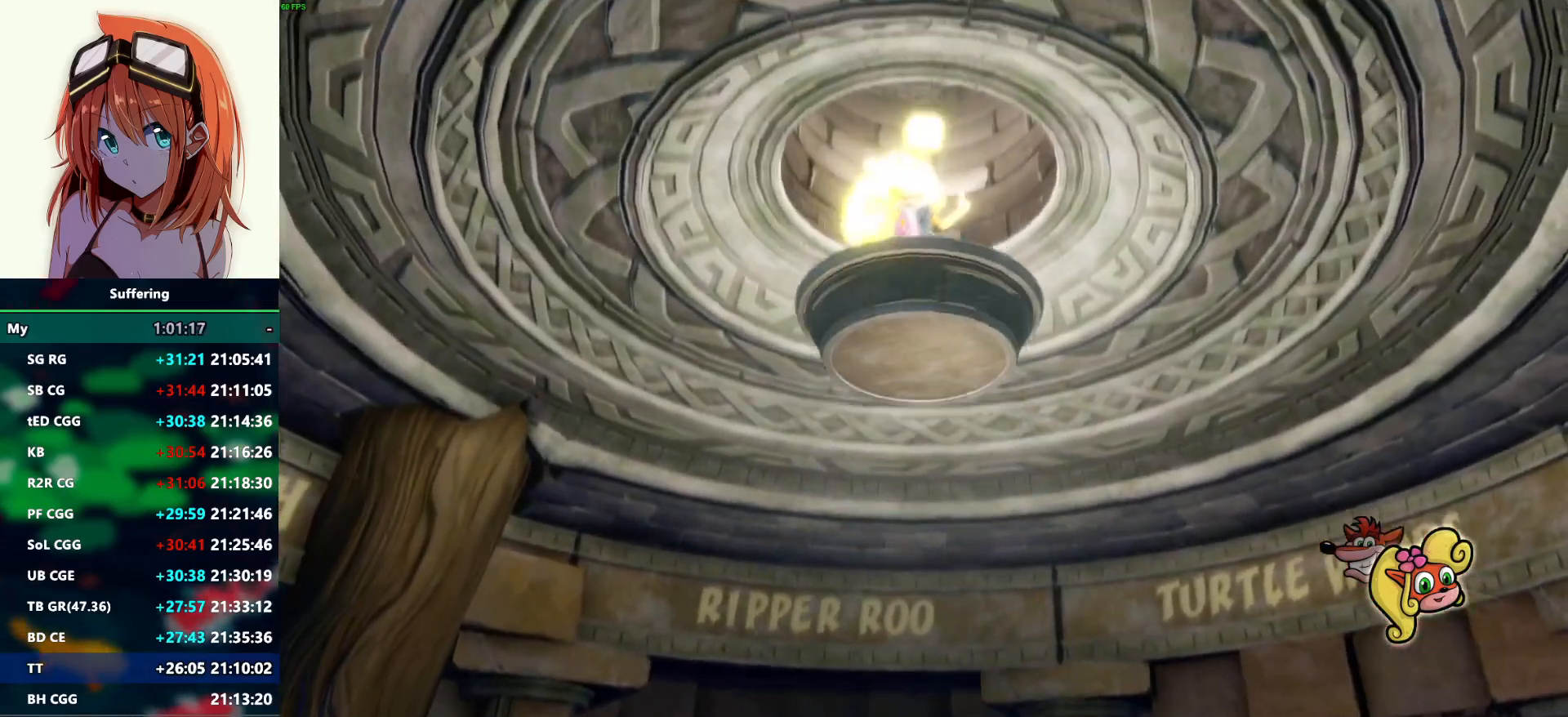
{"buttons": ["R1"], "left_stick": "center", "right_stick": "center", "events": [[67, "R1", "down"], [167, "R1", "up"], [250, "R1", "down"], [333, "R1", "up"], [417, "R1", "down"]]}
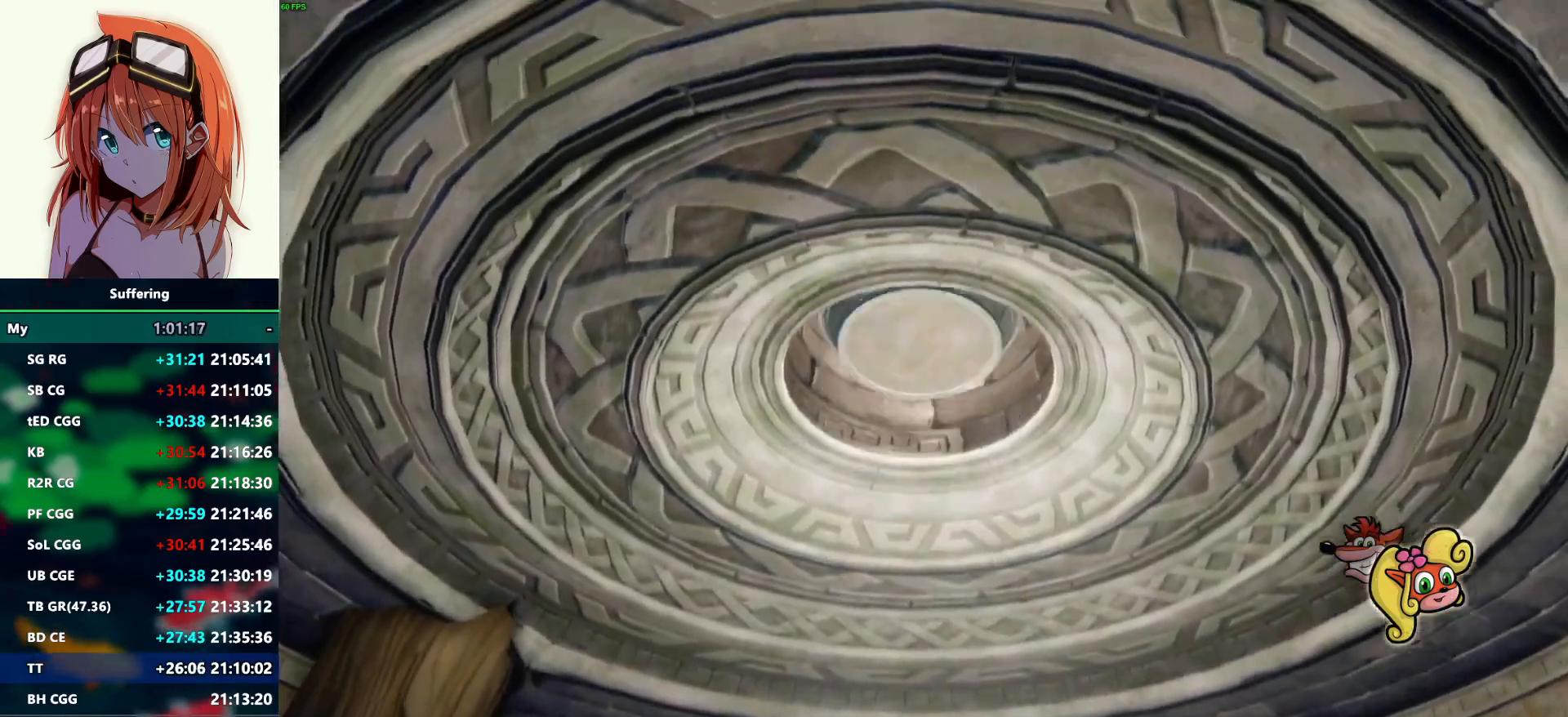
{"buttons": ["R1"], "left_stick": "center", "right_stick": "center", "events": [[33, "R1", "up"], [117, "R1", "down"], [200, "R1", "up"], [300, "R1", "down"], [383, "R1", "up"], [483, "R1", "down"]]}
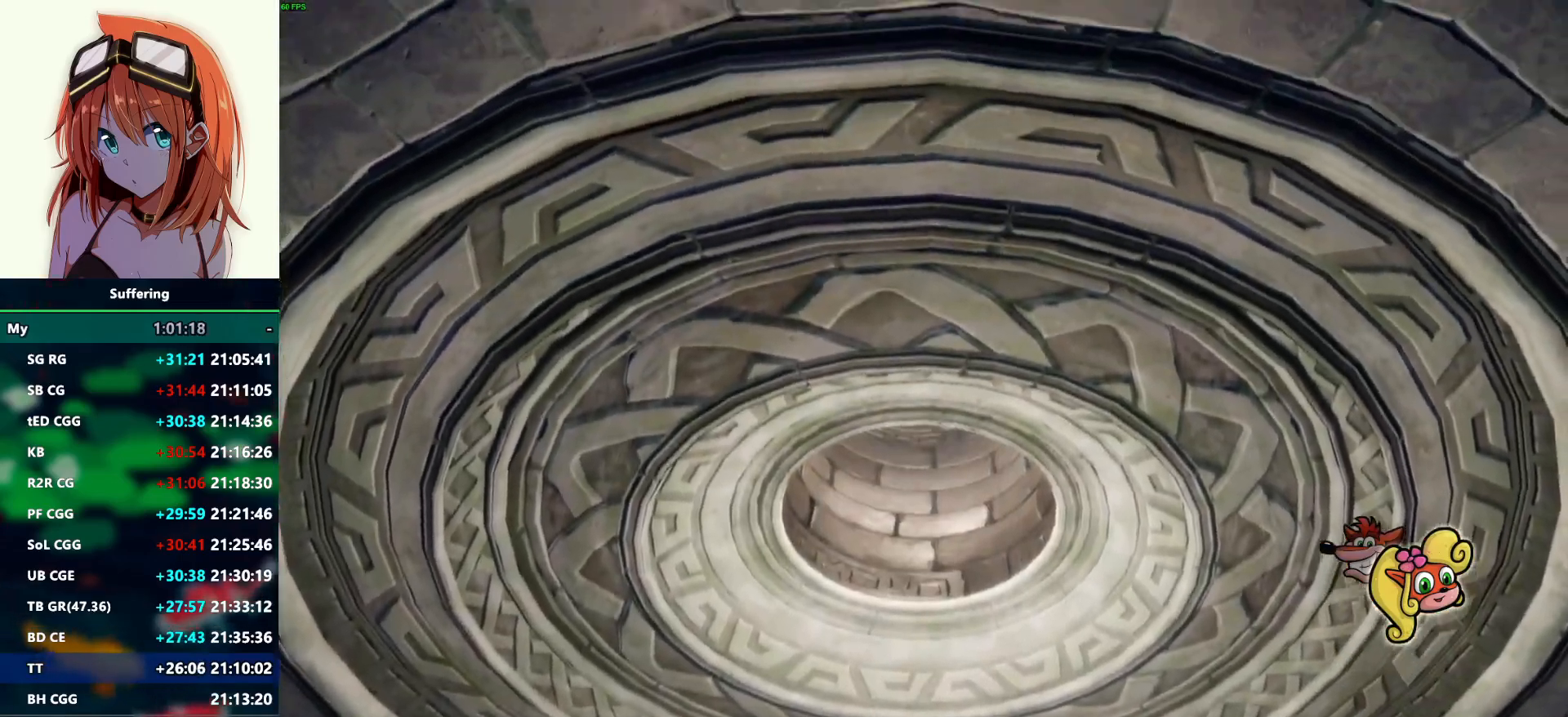
{"buttons": ["R1"], "left_stick": "center", "right_stick": "center", "events": [[67, "R1", "up"], [150, "R1", "down"], [233, "R1", "up"], [333, "R1", "down"], [417, "R1", "up"], [500, "R1", "down"]]}
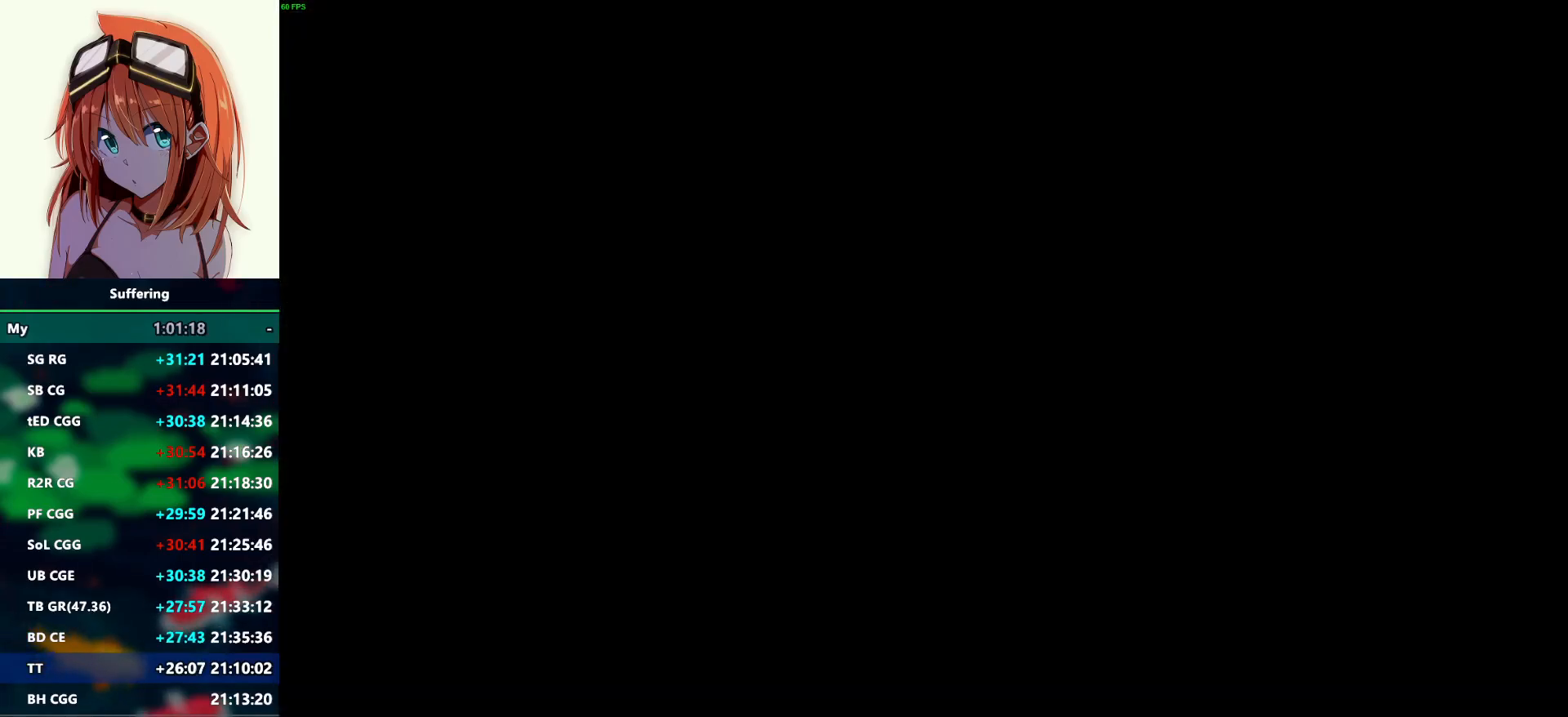
{"buttons": [], "left_stick": "center", "right_stick": "center", "events": [[83, "R1", "up"], [167, "R1", "down"], [250, "R1", "up"], [350, "R1", "down"], [417, "R1", "up"]]}
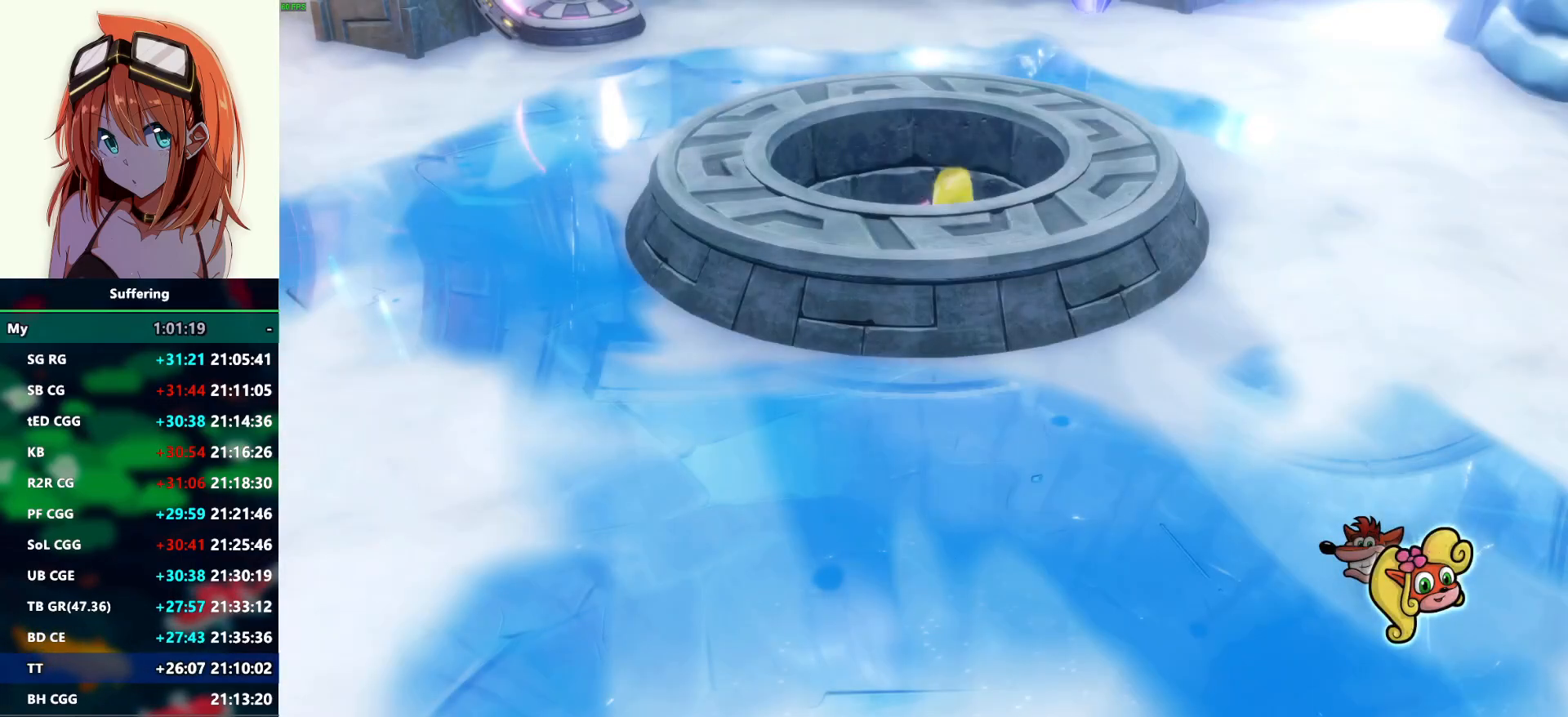
{"buttons": [], "left_stick": "center", "right_stick": "center", "events": [[17, "R1", "down"], [83, "R1", "up"], [183, "R1", "down"], [250, "R1", "up"], [367, "R1", "down"], [400, "R1", "up"]]}
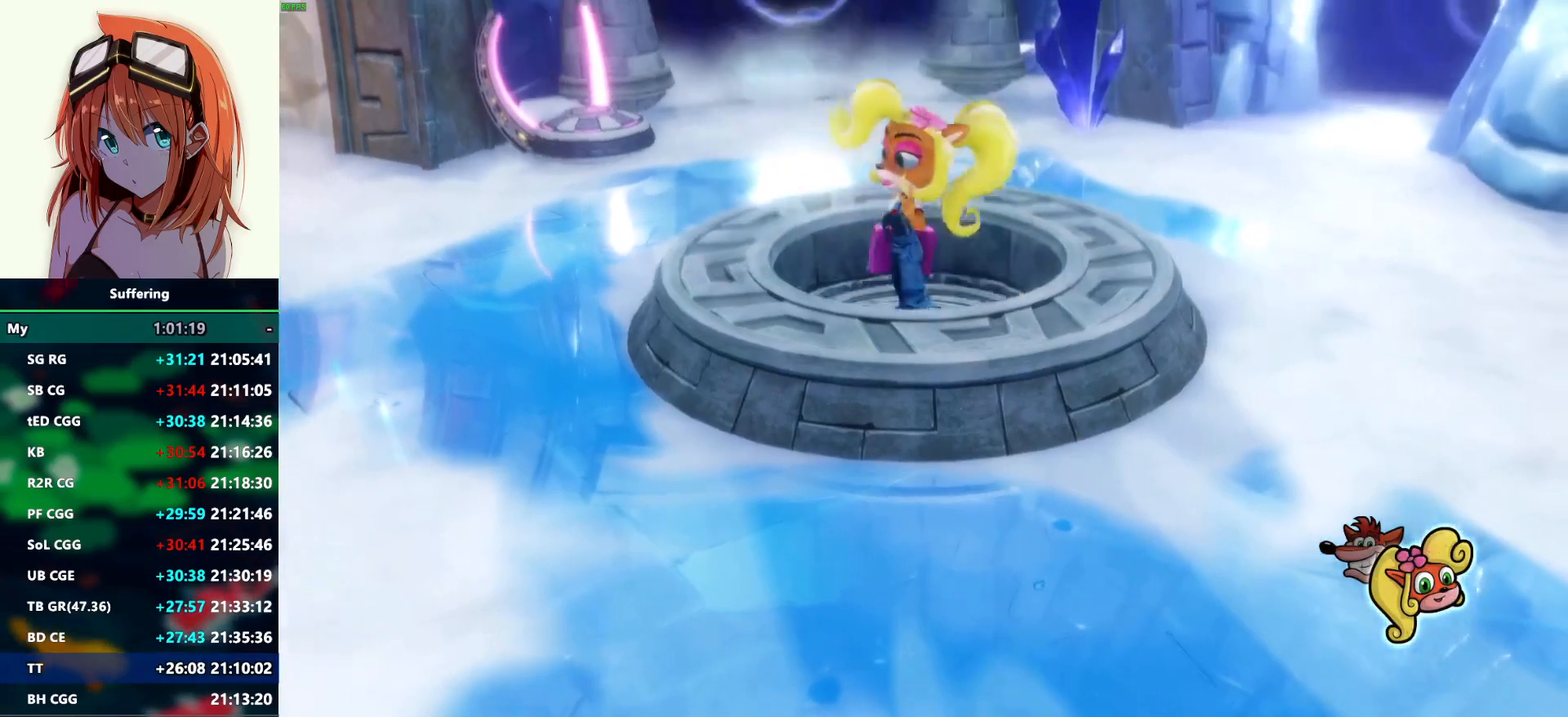
{"buttons": [], "left_stick": "center", "right_stick": "center", "events": [[33, "R1", "down"], [100, "R1", "up"], [200, "R1", "down"], [267, "R1", "up"], [367, "R1", "down"], [433, "R1", "up"]]}
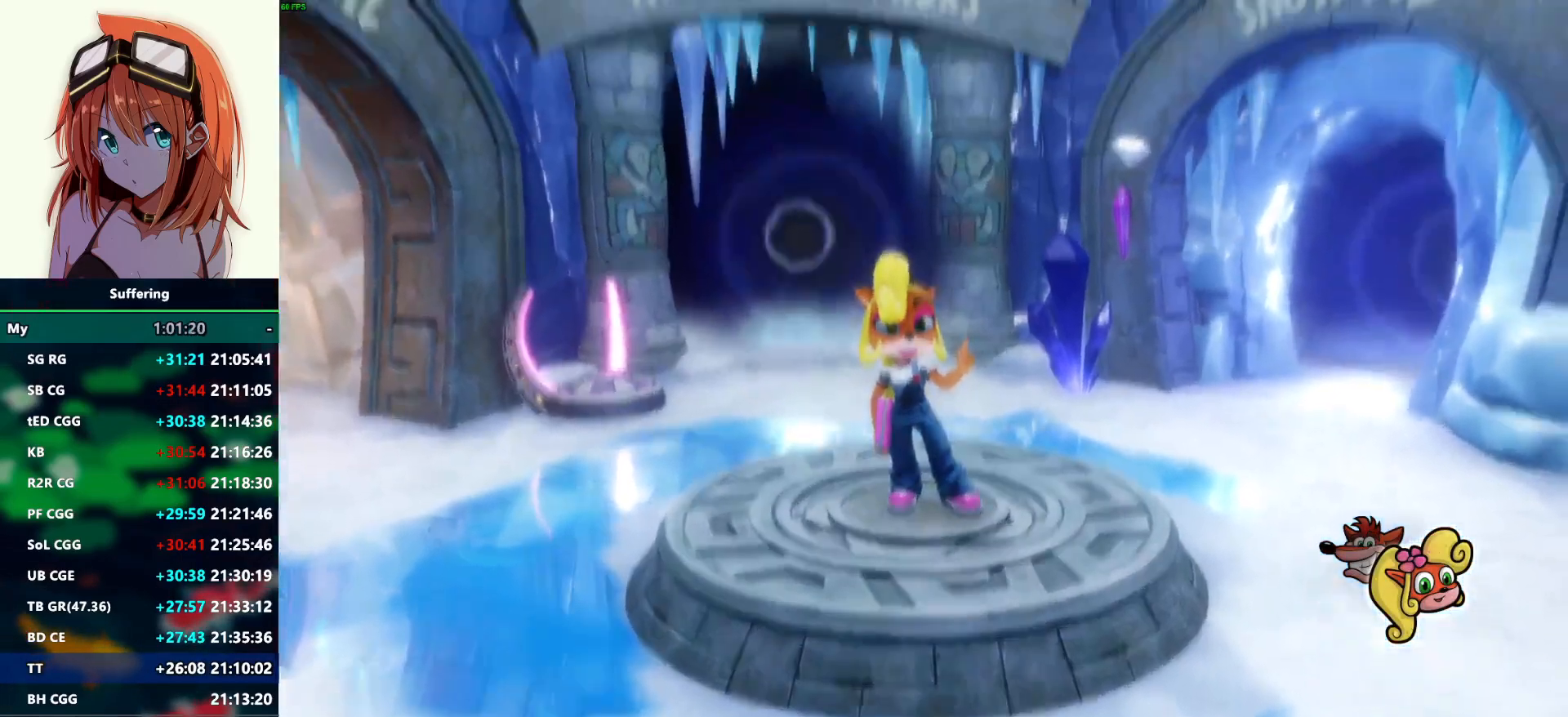
{"buttons": [], "left_stick": "center", "right_stick": "center", "events": [[33, "R1", "down"], [100, "R1", "up"], [183, "R1", "down"], [267, "R1", "up"], [367, "R1", "down"], [417, "R1", "up"]]}
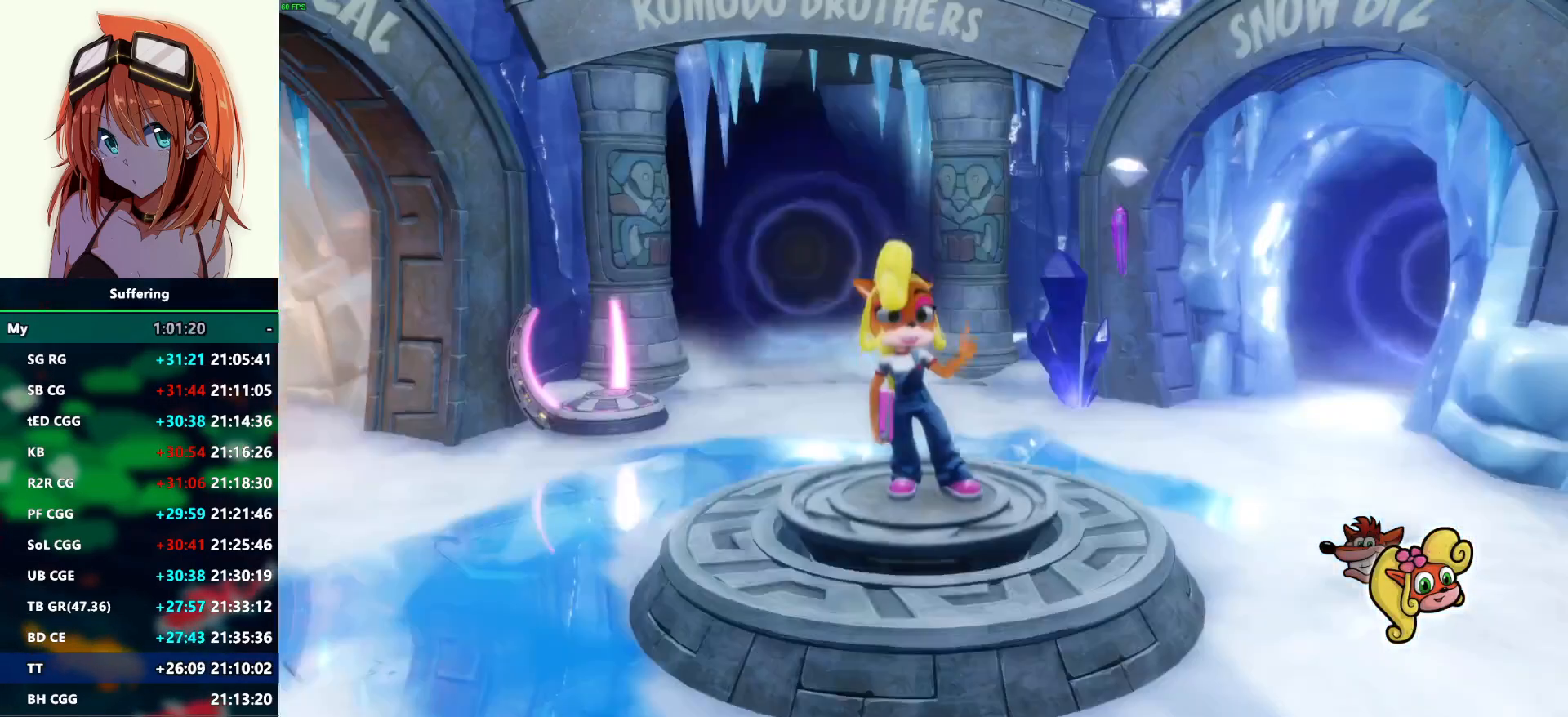
{"buttons": [], "left_stick": "center", "right_stick": "center", "events": [[17, "R1", "down"], [83, "R1", "up"], [150, "R1", "down"], [217, "R1", "up"]]}
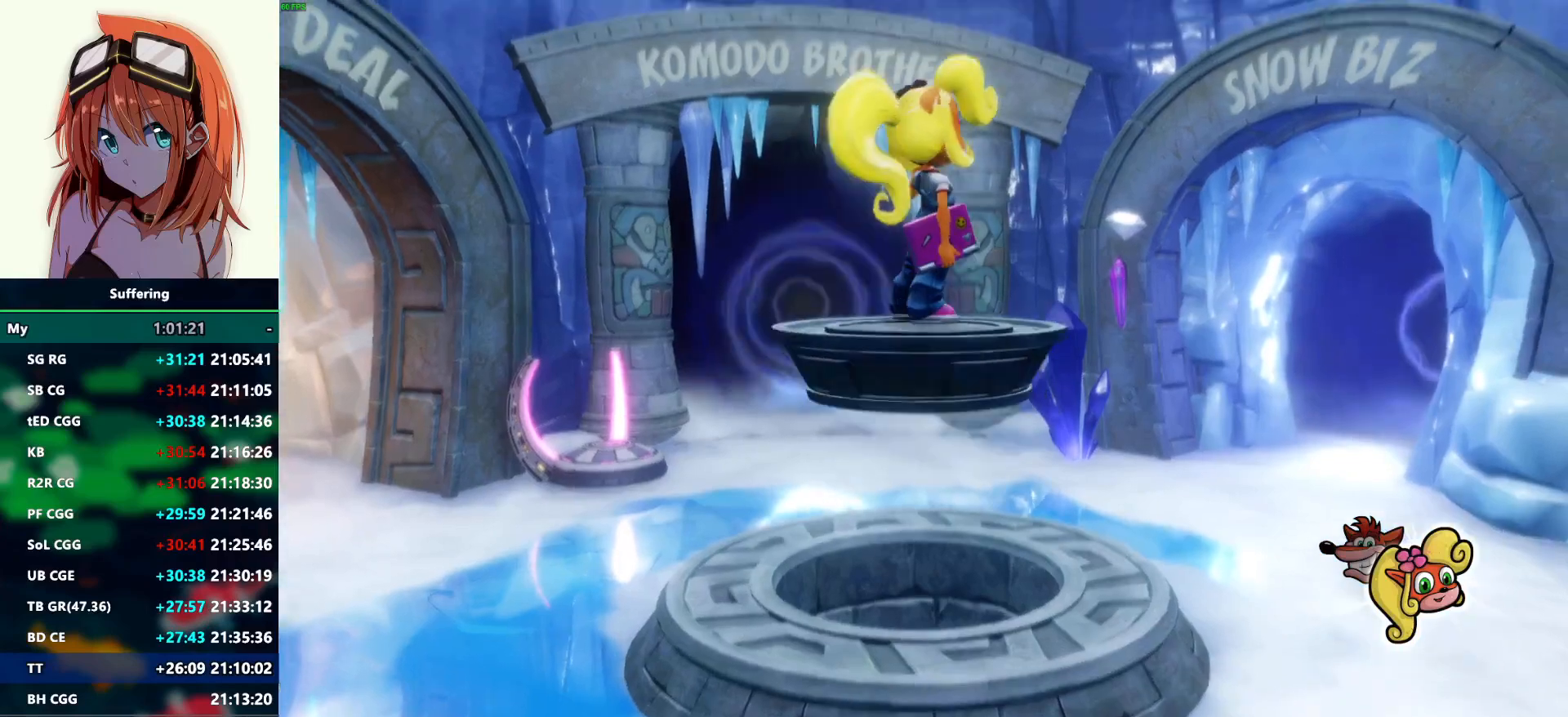
{"buttons": [], "left_stick": "center", "right_stick": "center", "events": []}
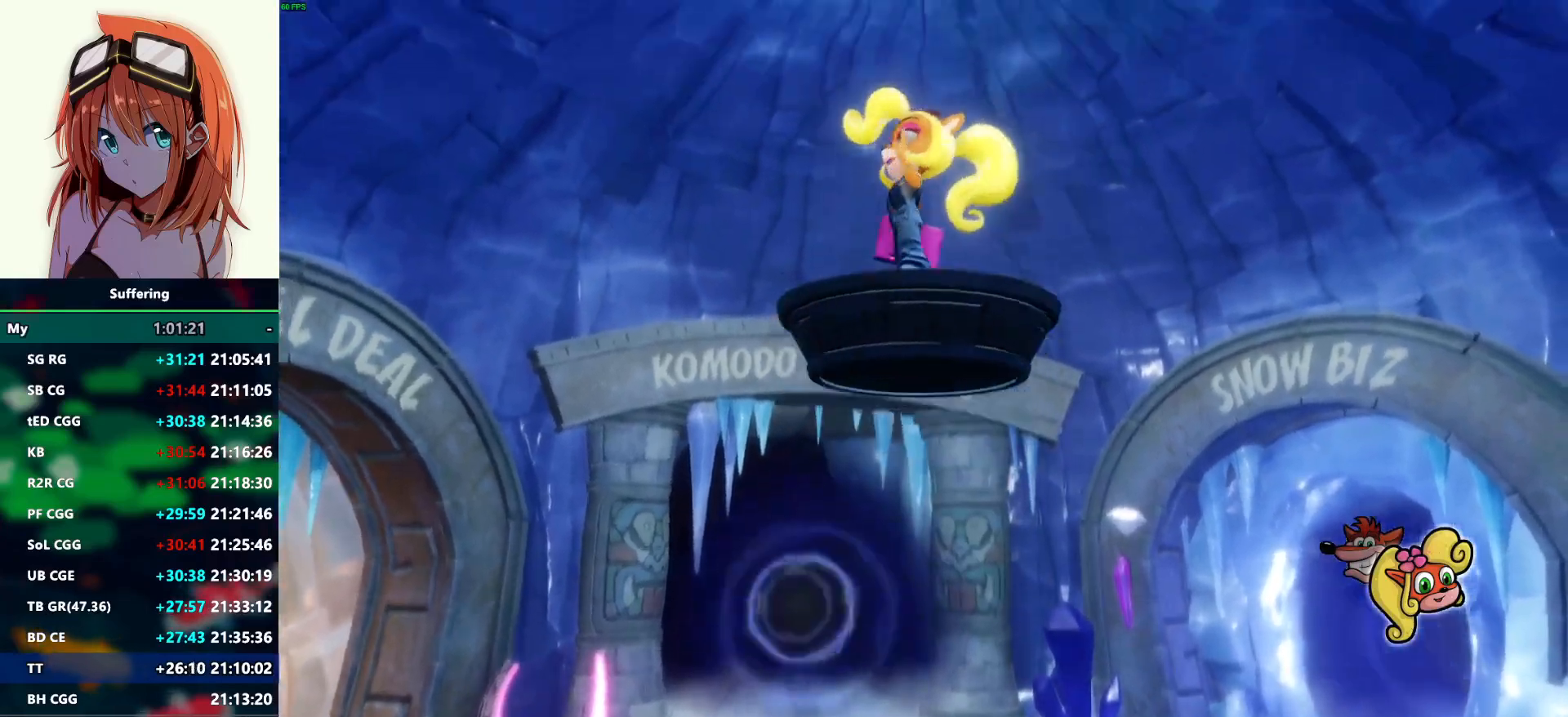
{"buttons": [], "left_stick": "center", "right_stick": "center", "events": []}
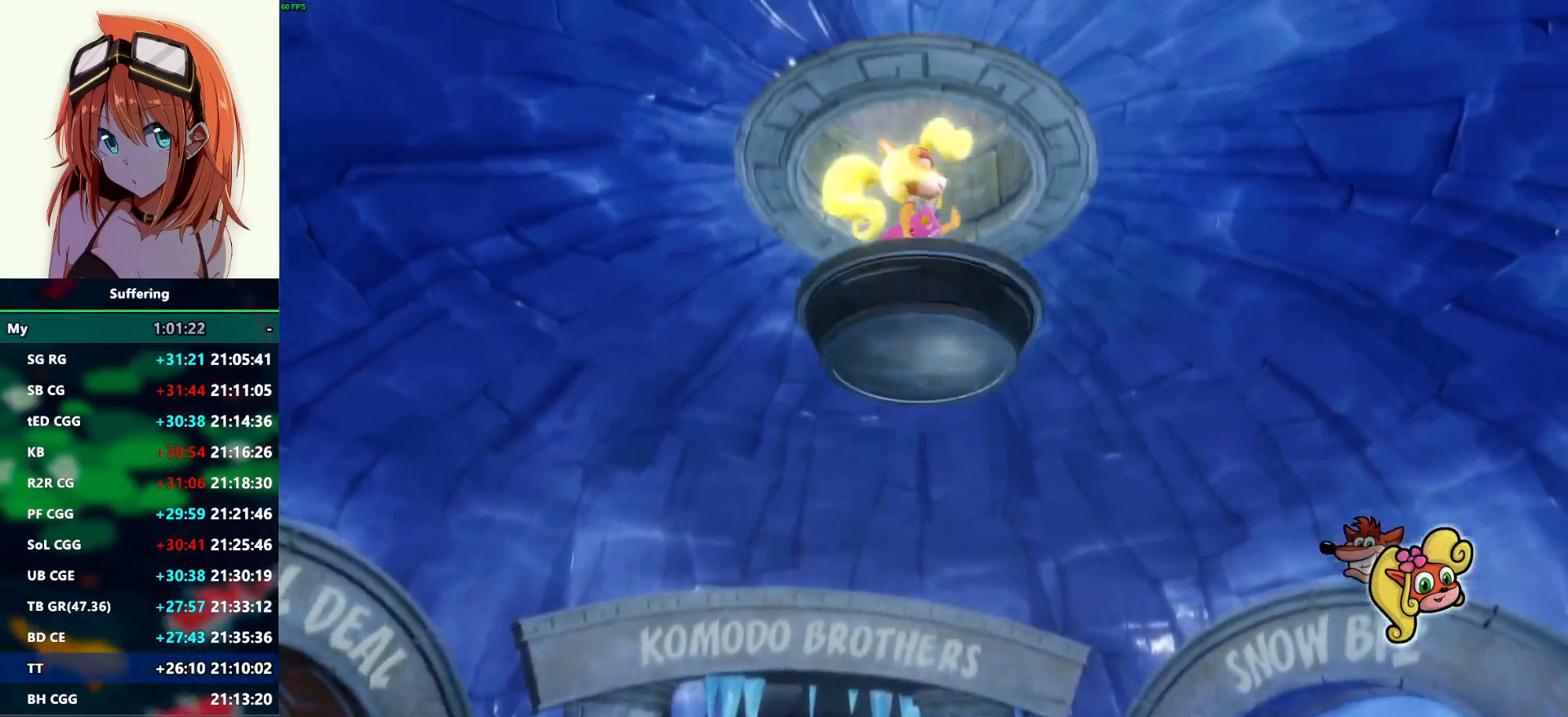
{"buttons": [], "left_stick": "center", "right_stick": "center", "events": []}
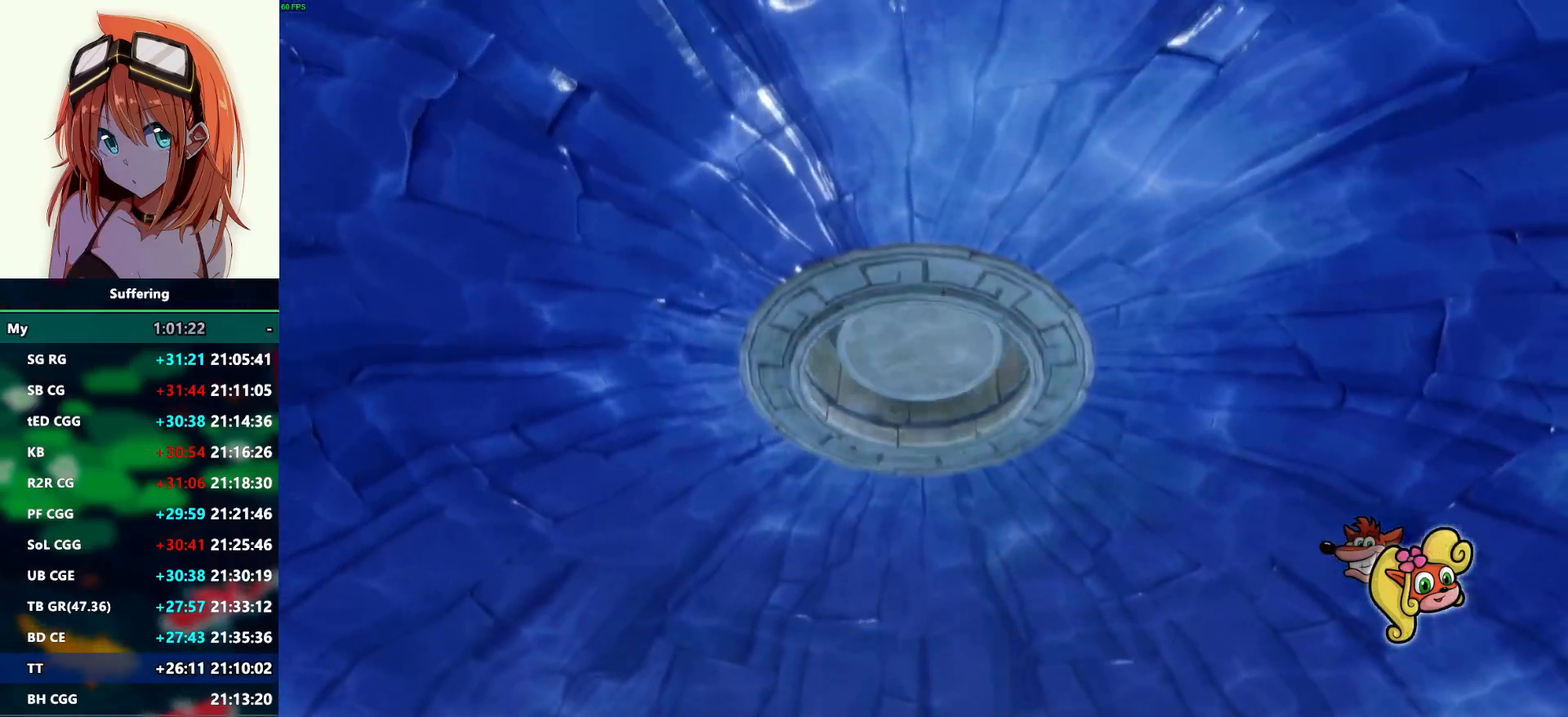
{"buttons": [], "left_stick": "center", "right_stick": "center", "events": []}
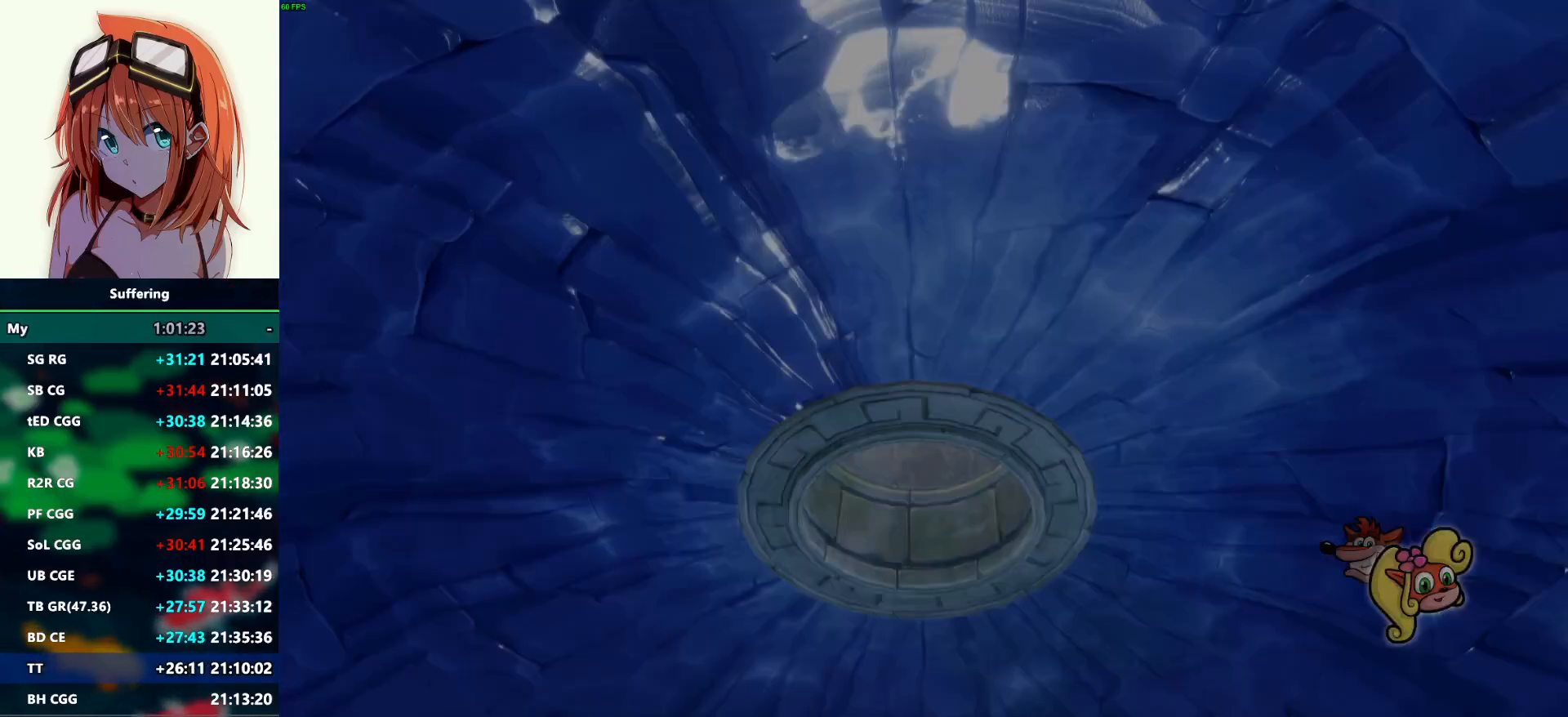
{"buttons": [], "left_stick": "center", "right_stick": "center", "events": []}
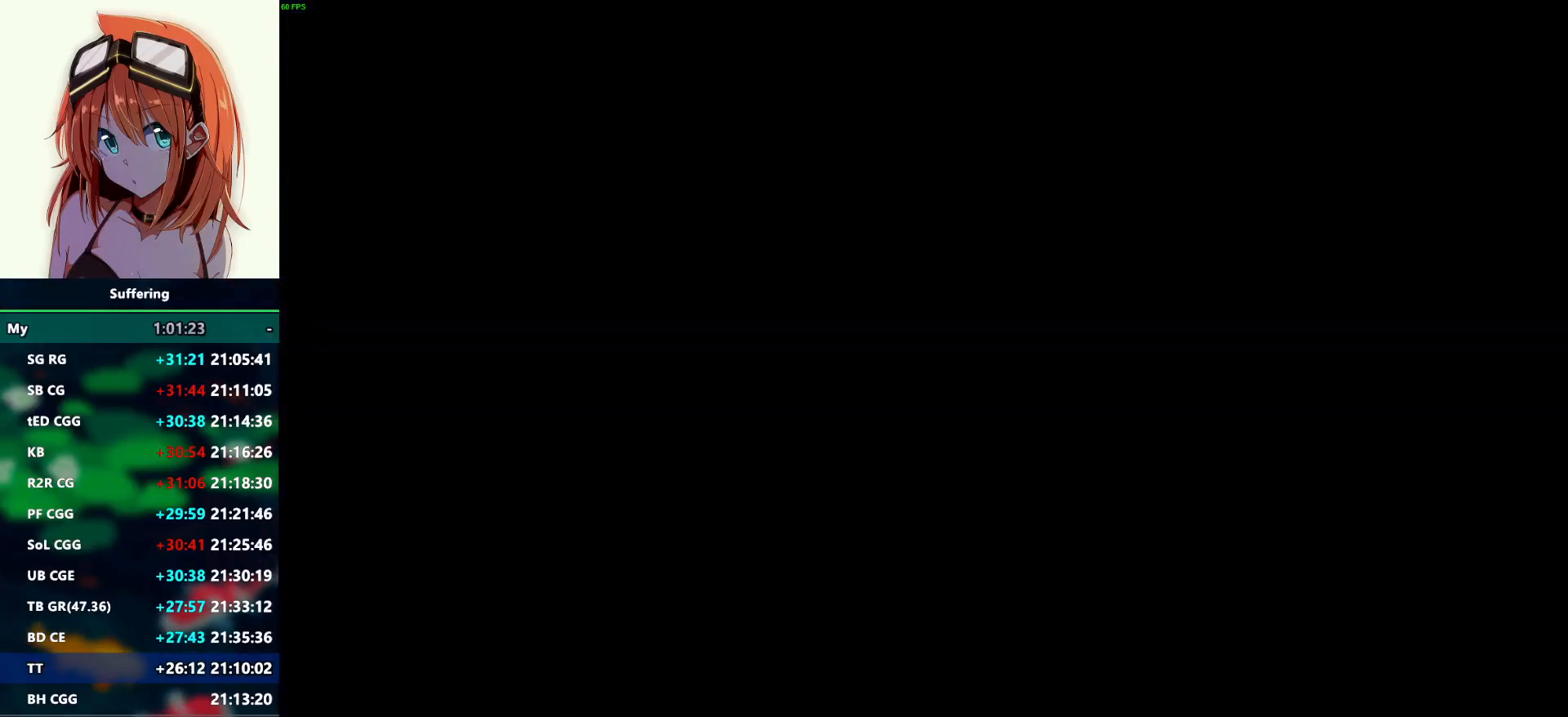
{"buttons": [], "left_stick": "center", "right_stick": "center", "events": []}
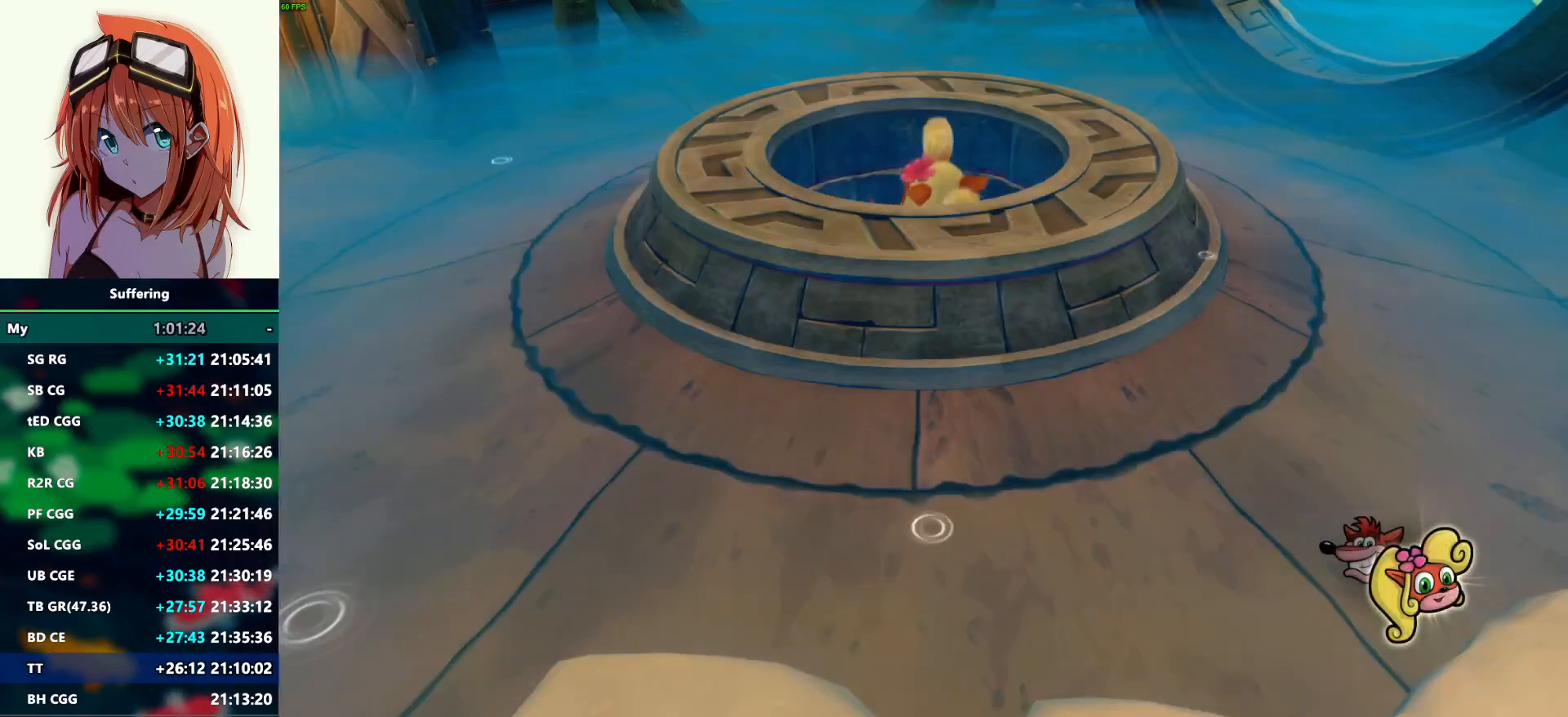
{"buttons": [], "left_stick": "center", "right_stick": "center", "events": []}
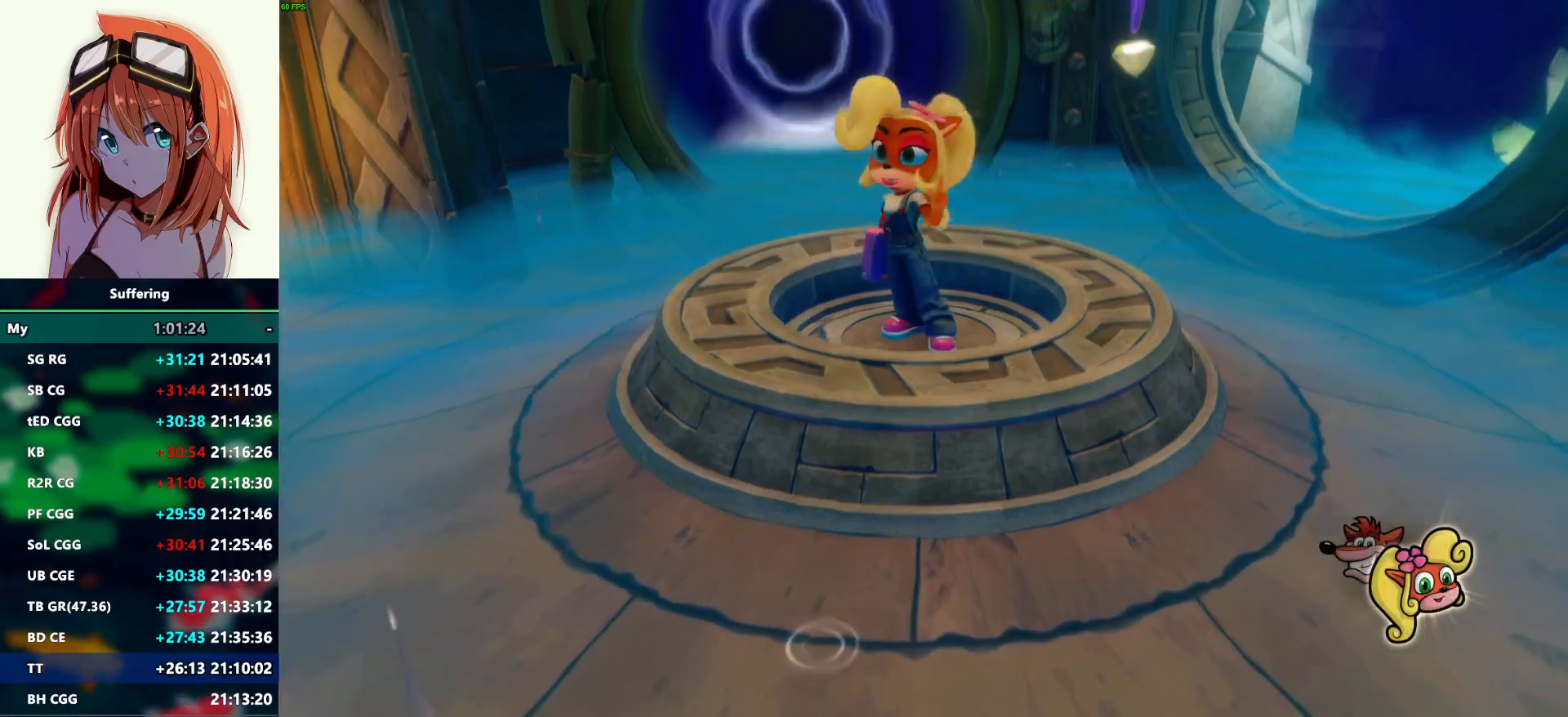
{"buttons": ["CROSS"], "left_stick": "up-left", "right_stick": "center", "events": [[450, "left_stick", "up-left"], [500, "CROSS", "down"]]}
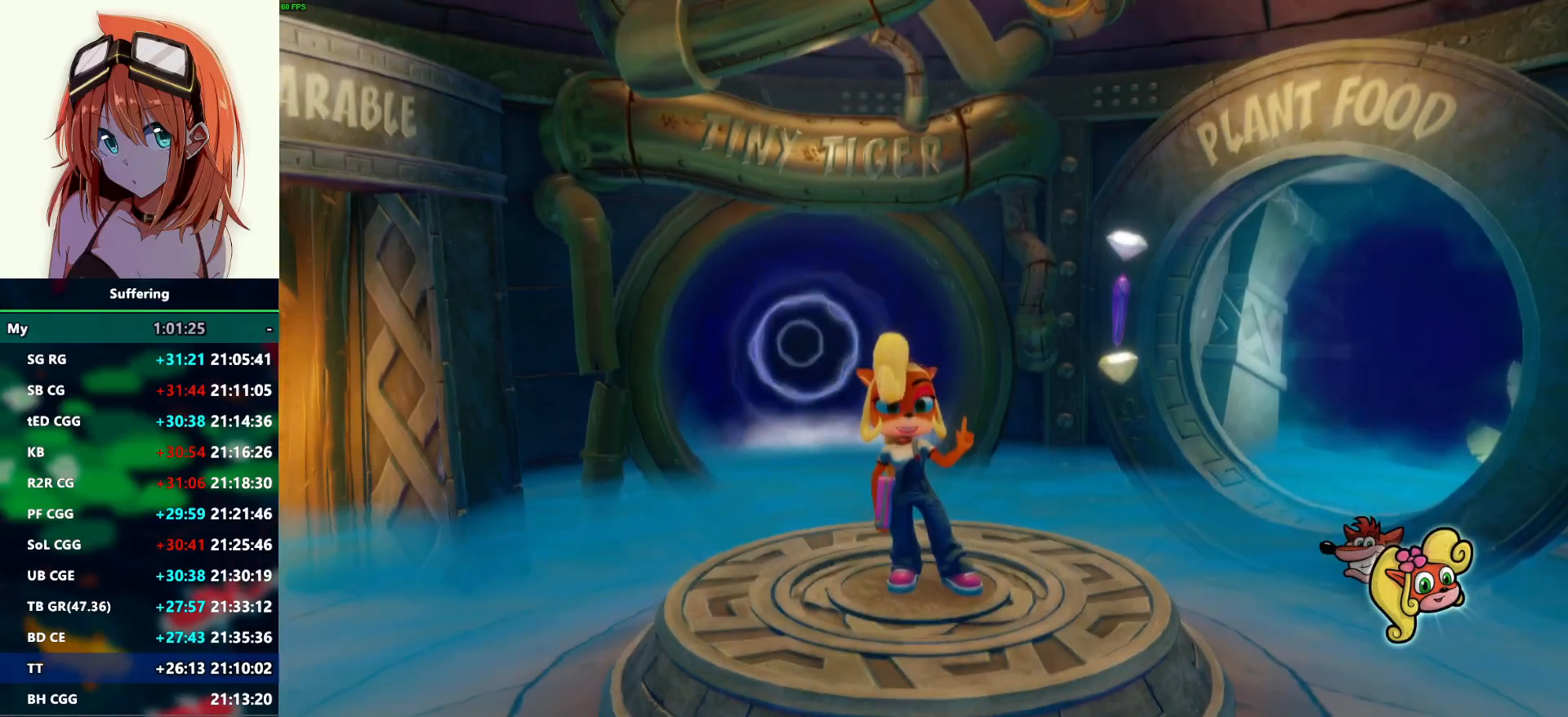
{"buttons": [], "left_stick": "up-left", "right_stick": "center", "events": [[150, "CROSS", "up"], [200, "CROSS", "down"], [383, "CROSS", "up"]]}
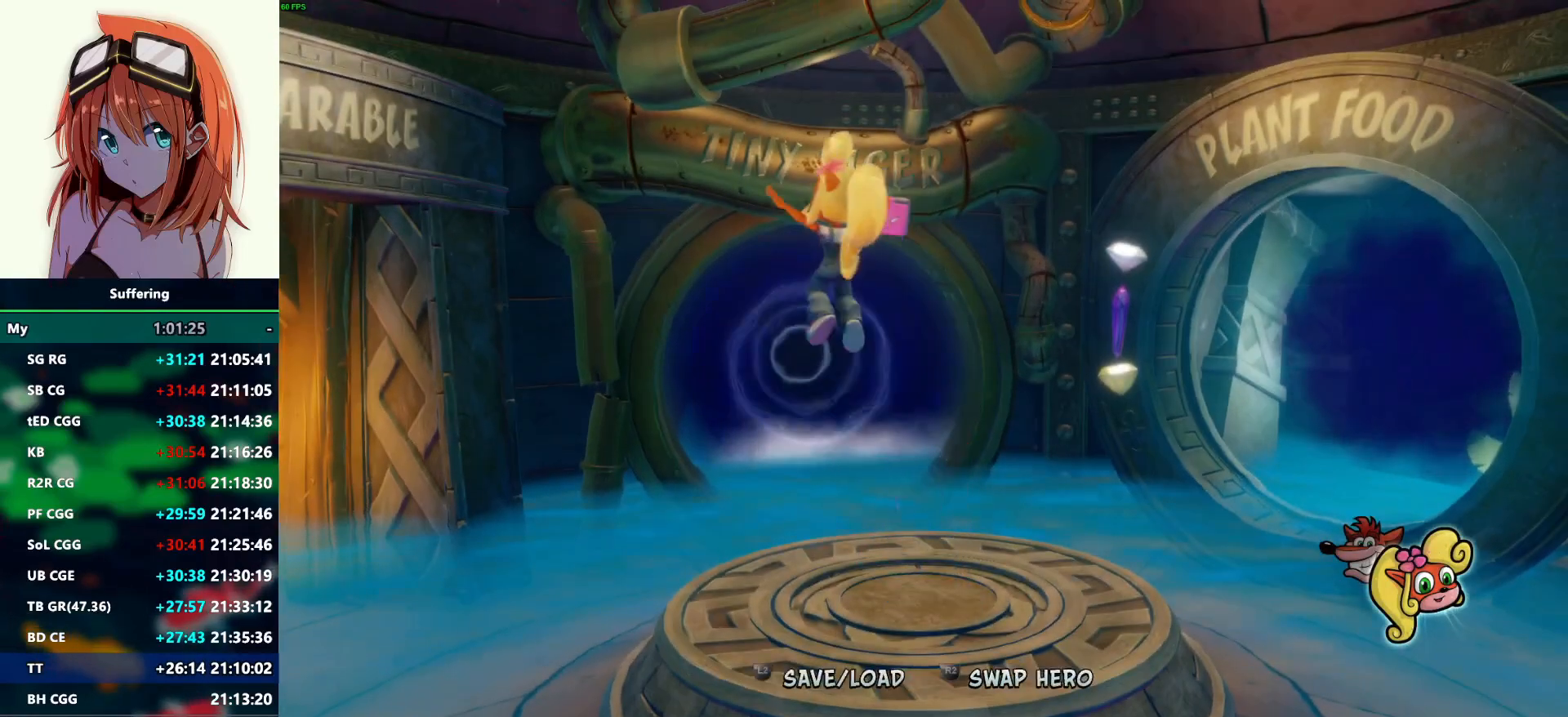
{"buttons": ["R1"], "left_stick": "up", "right_stick": "center", "events": [[17, "left_stick", "up"], [433, "R1", "down"]]}
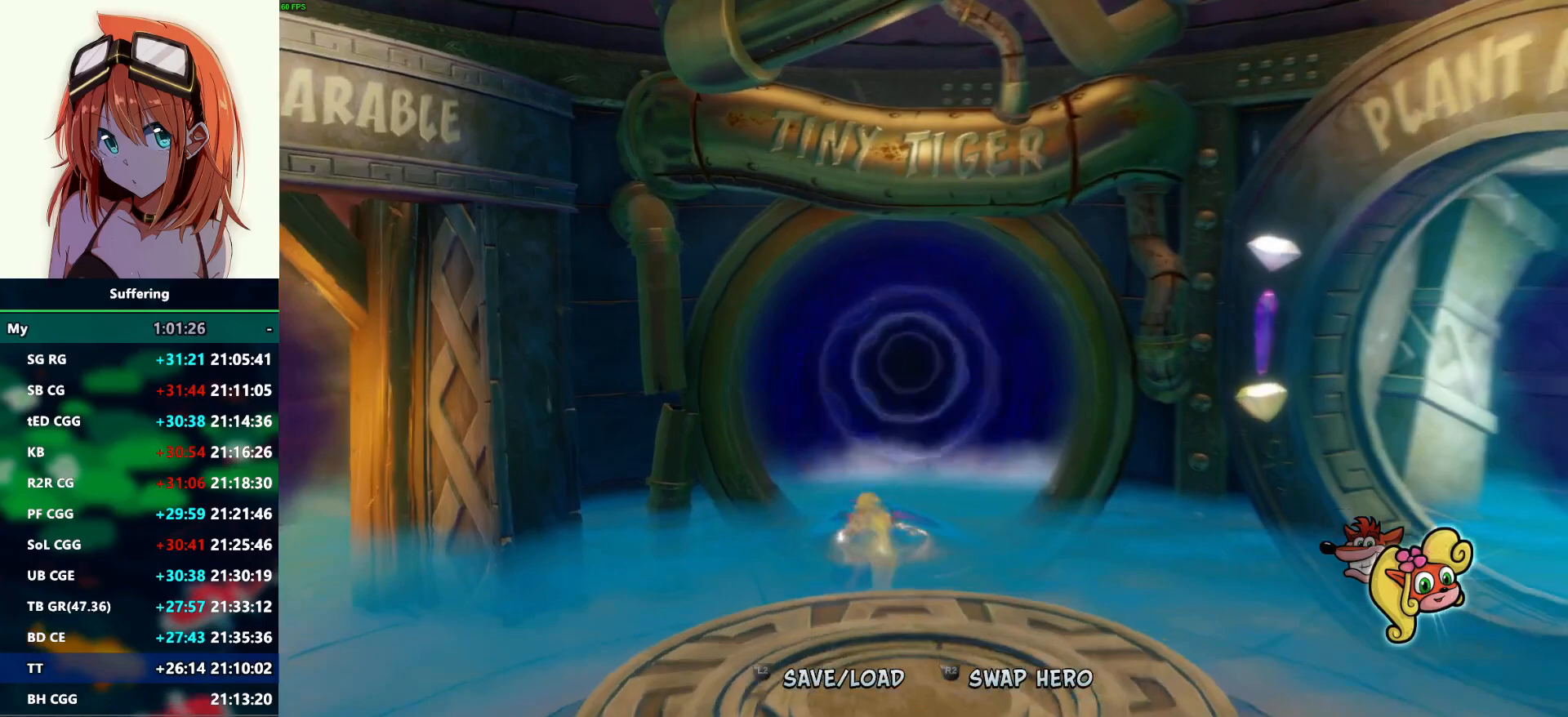
{"buttons": [], "left_stick": "up", "right_stick": "center", "events": [[33, "R1", "up"], [33, "SQUARE", "down"], [67, "CROSS", "down"], [83, "SQUARE", "up"], [133, "CROSS", "up"]]}
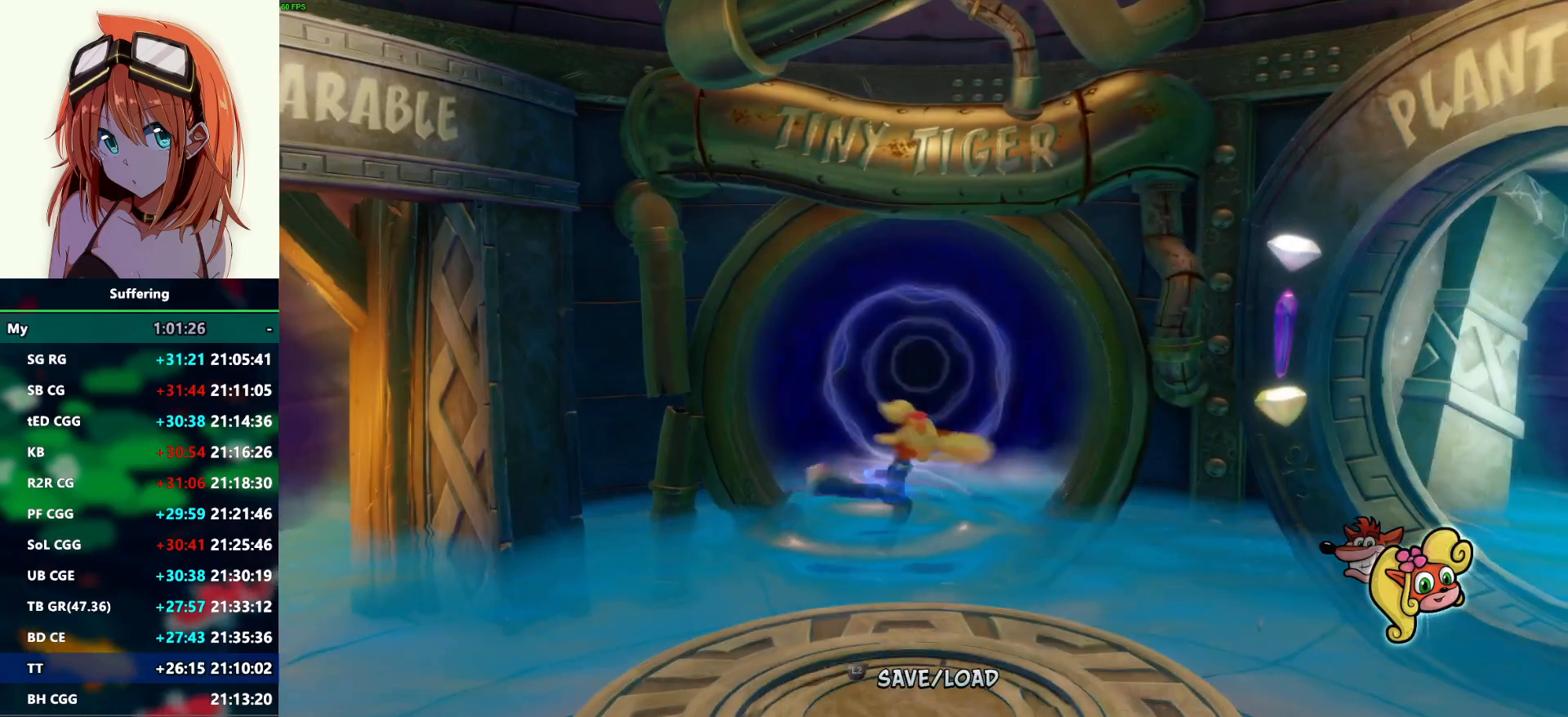
{"buttons": [], "left_stick": "center", "right_stick": "center", "events": [[417, "left_stick", "center"]]}
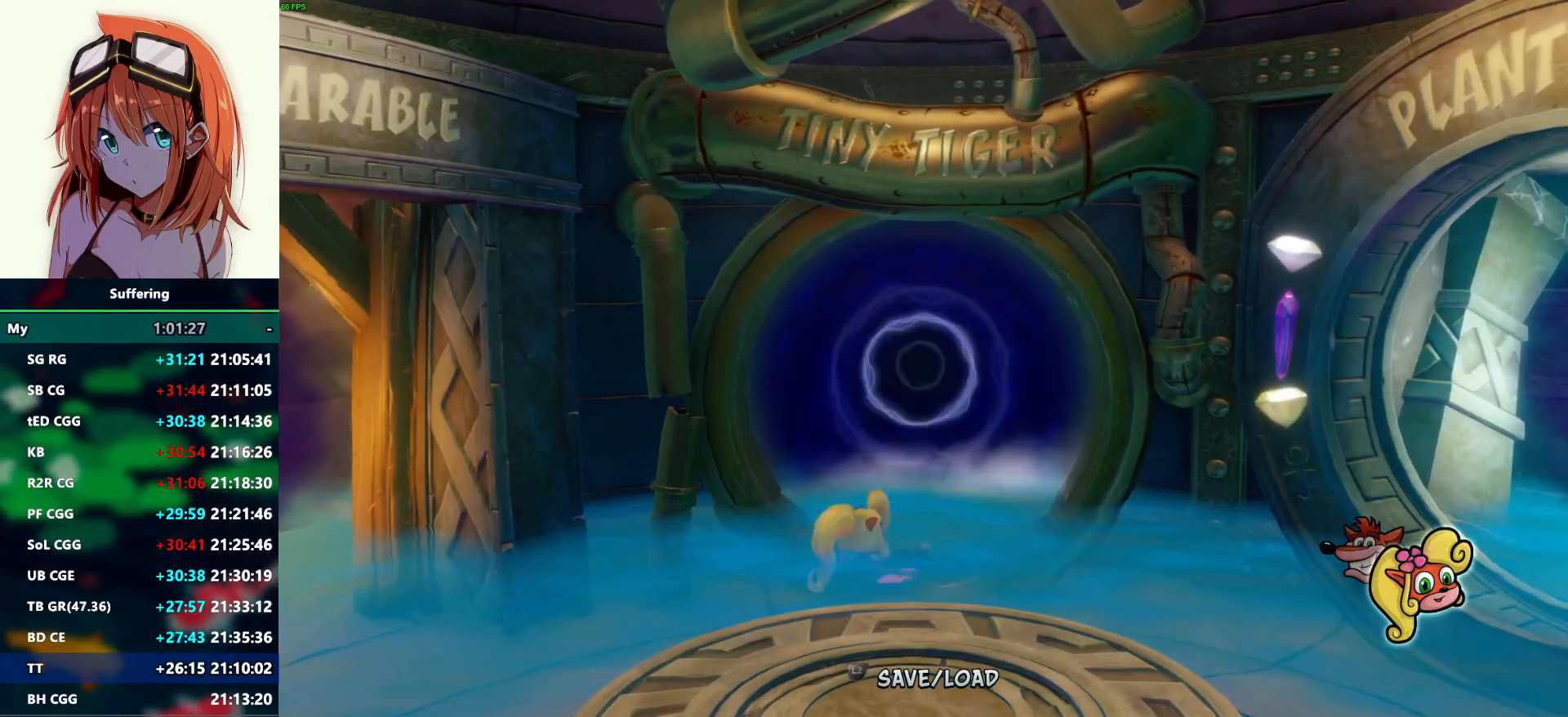
{"buttons": [], "left_stick": "center", "right_stick": "center", "events": []}
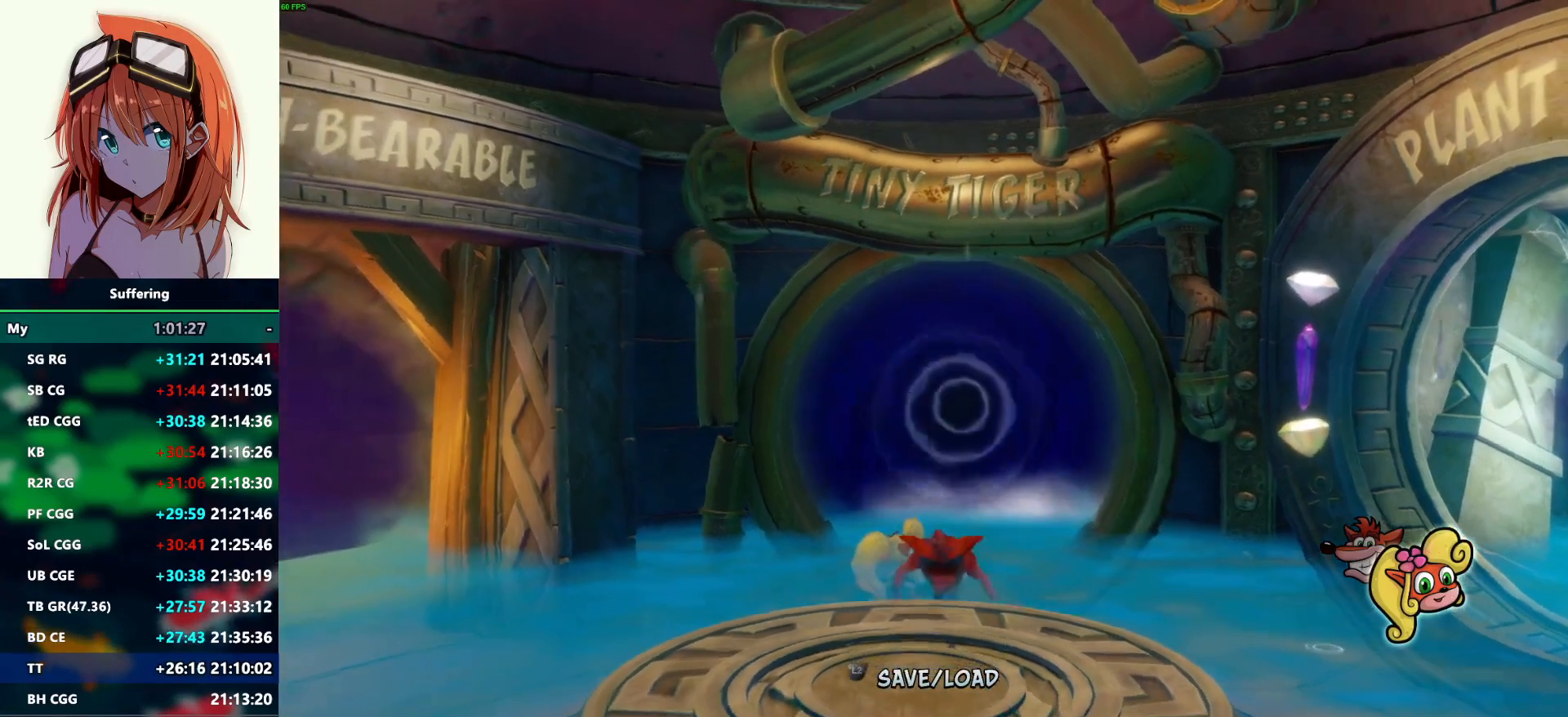
{"buttons": [], "left_stick": "center", "right_stick": "center", "events": [[83, "left_stick", "up"], [217, "left_stick", "center"]]}